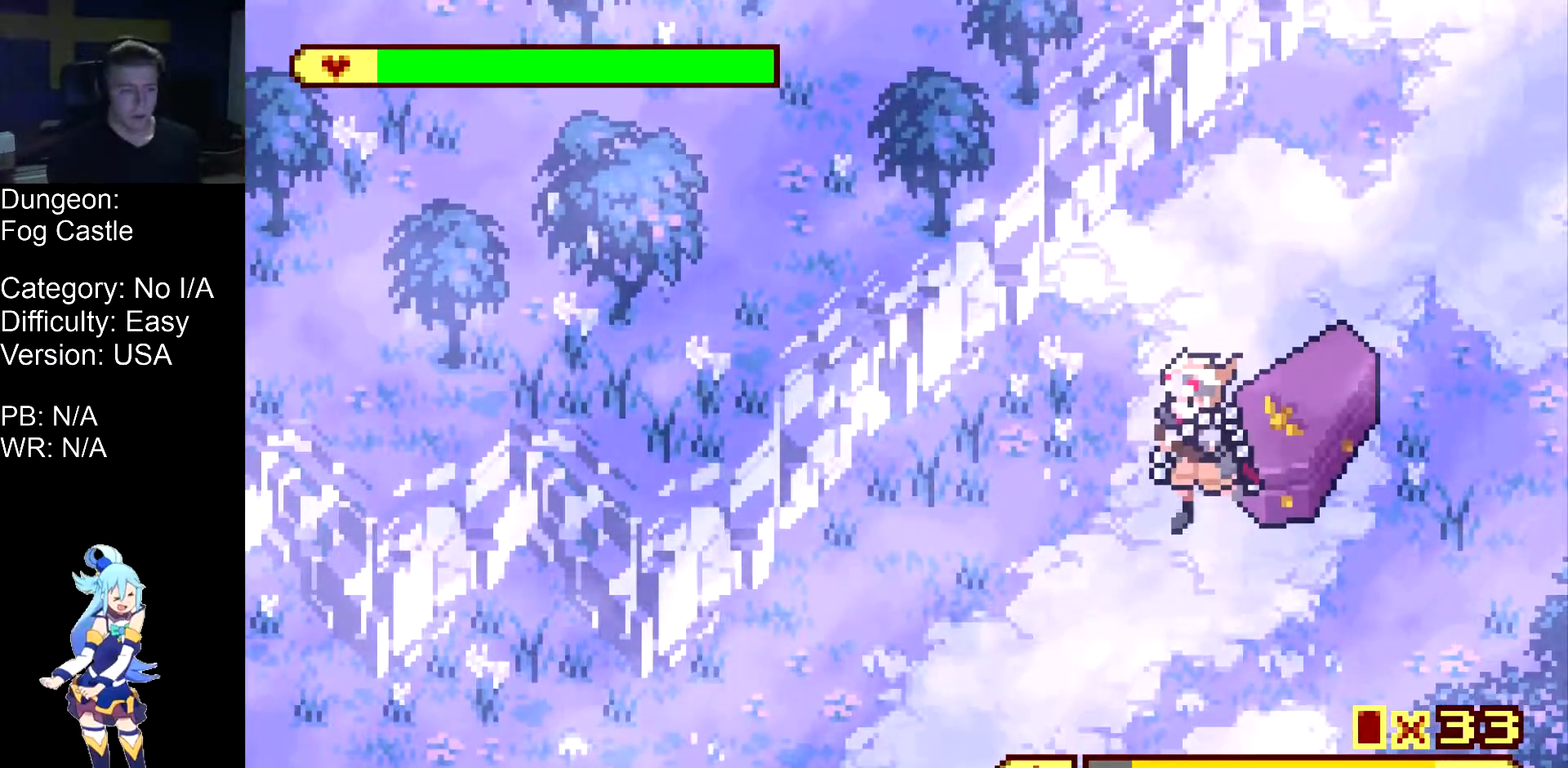
Gameplay with a controller (Nintendo layout); each line is a JSON object with the inputs held at the frame after it. "events" lists button and stick changes between this image and that frame as [ms after this image, input, new state], when the widget could be followed in between. Not read: A L1 L3 R1 R3.
{"buttons": ["DPAD_DOWN", "DPAD_LEFT"], "events": []}
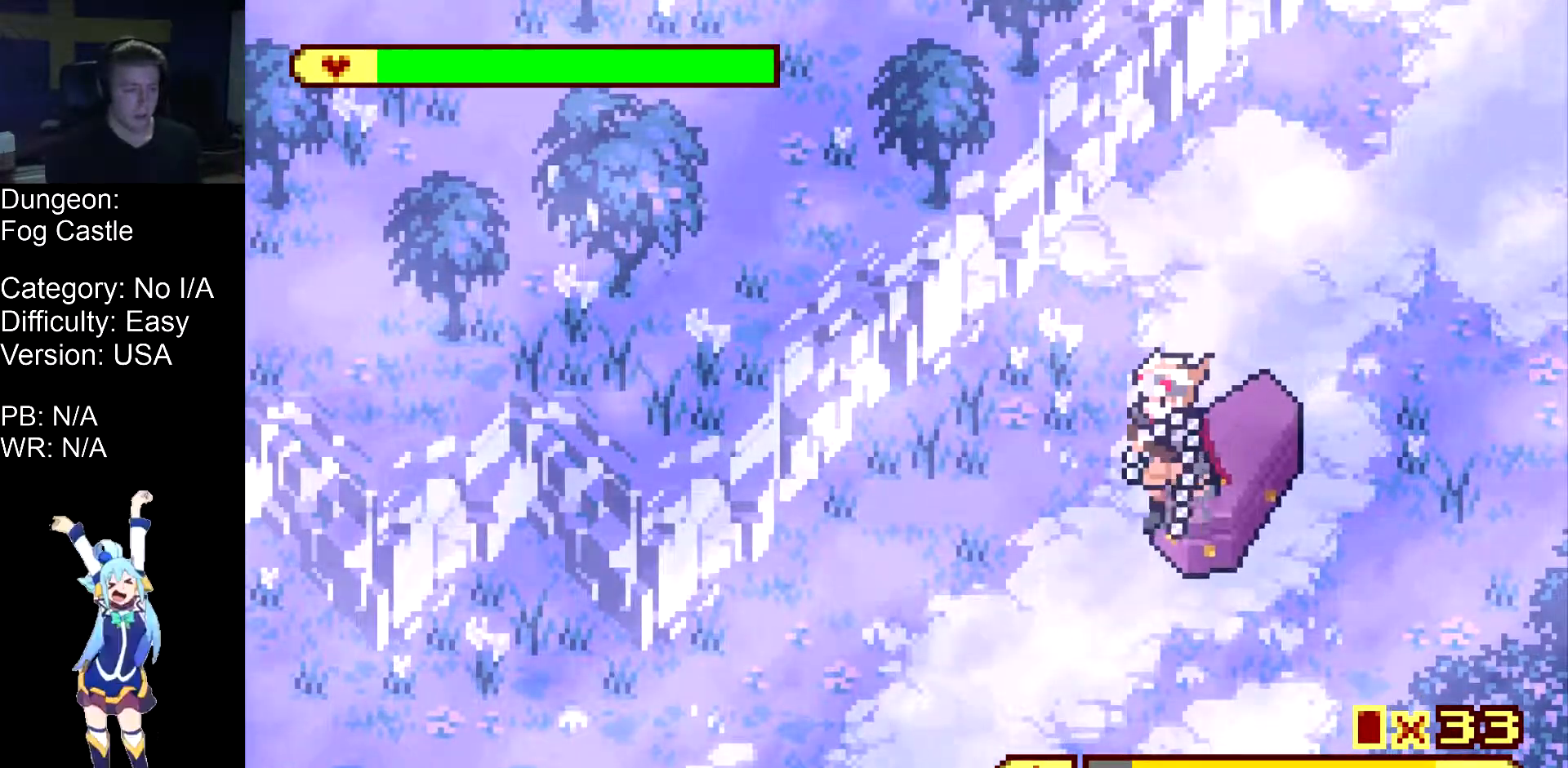
{"buttons": ["DPAD_DOWN", "DPAD_LEFT"], "events": []}
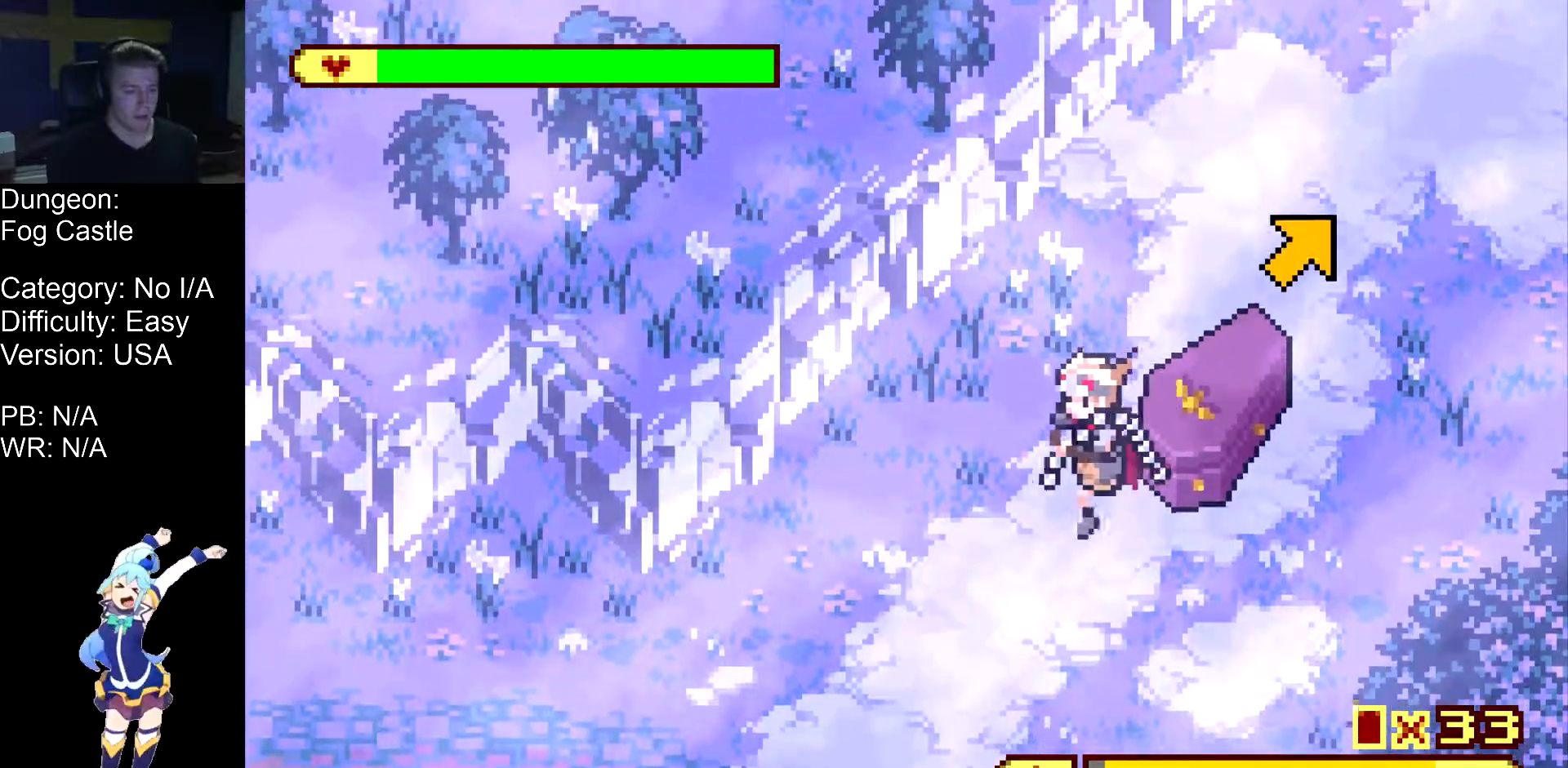
{"buttons": ["DPAD_DOWN", "DPAD_LEFT"], "events": []}
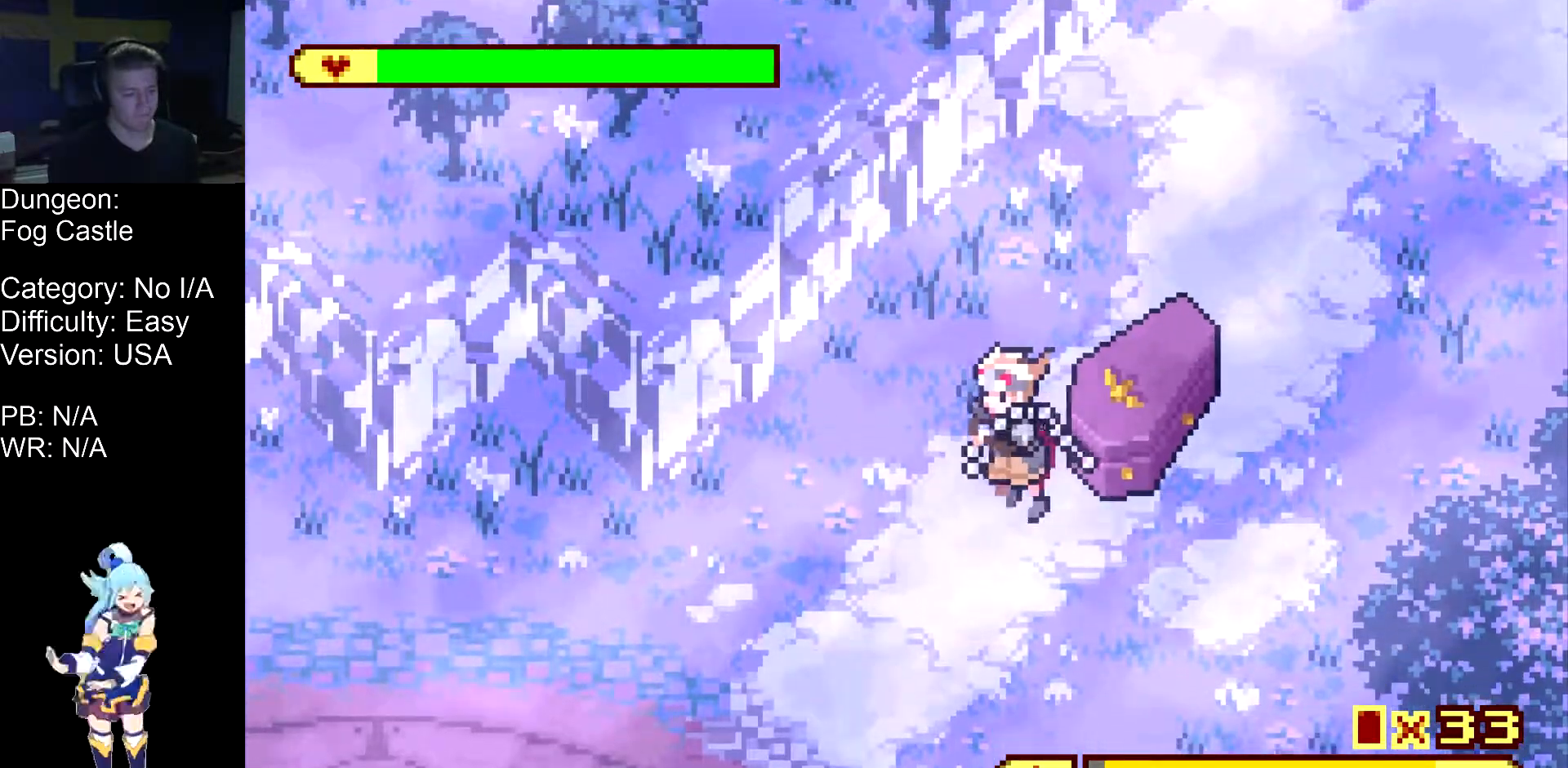
{"buttons": ["DPAD_DOWN", "DPAD_LEFT"], "events": []}
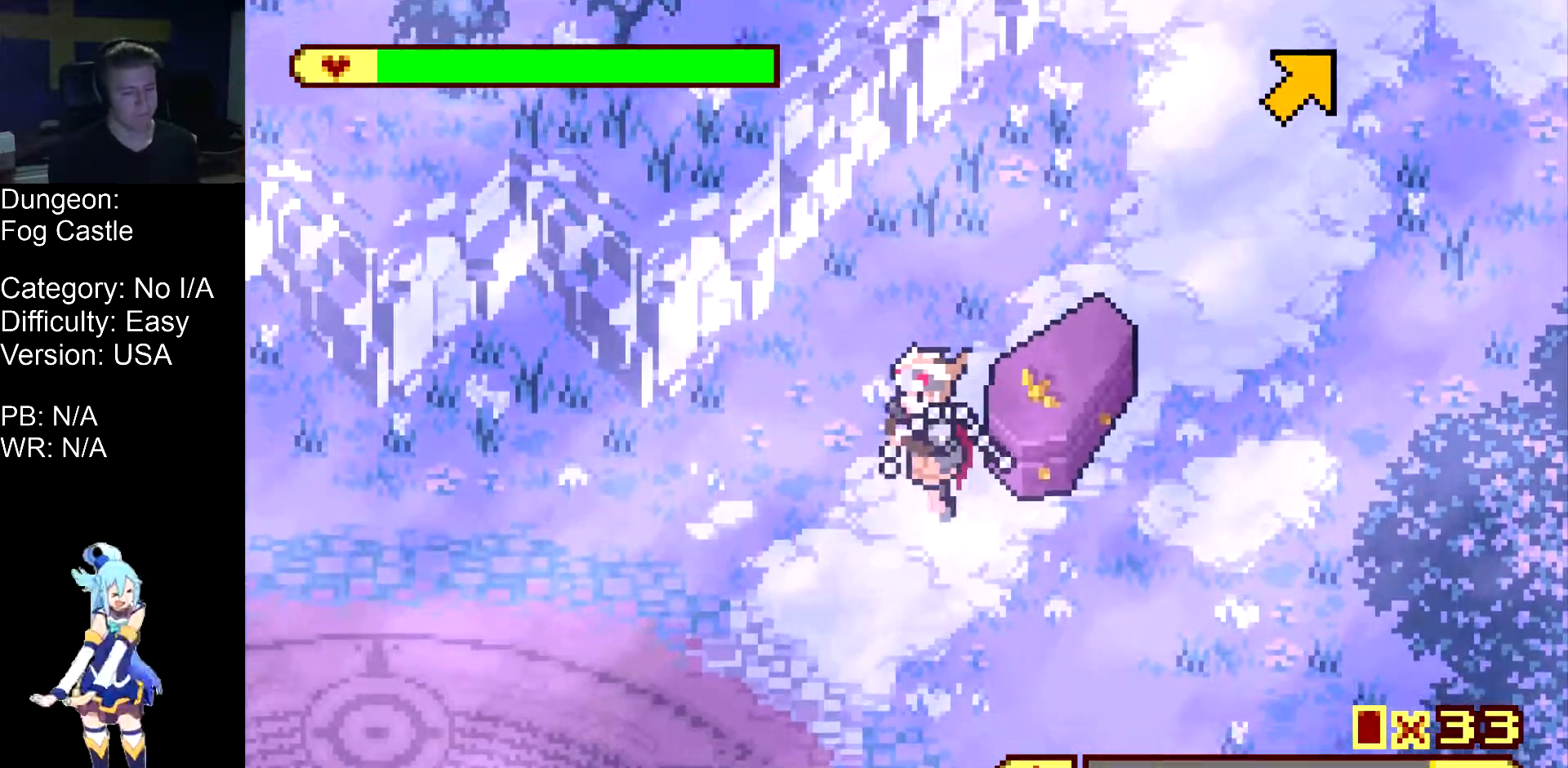
{"buttons": ["DPAD_DOWN", "DPAD_LEFT"], "events": []}
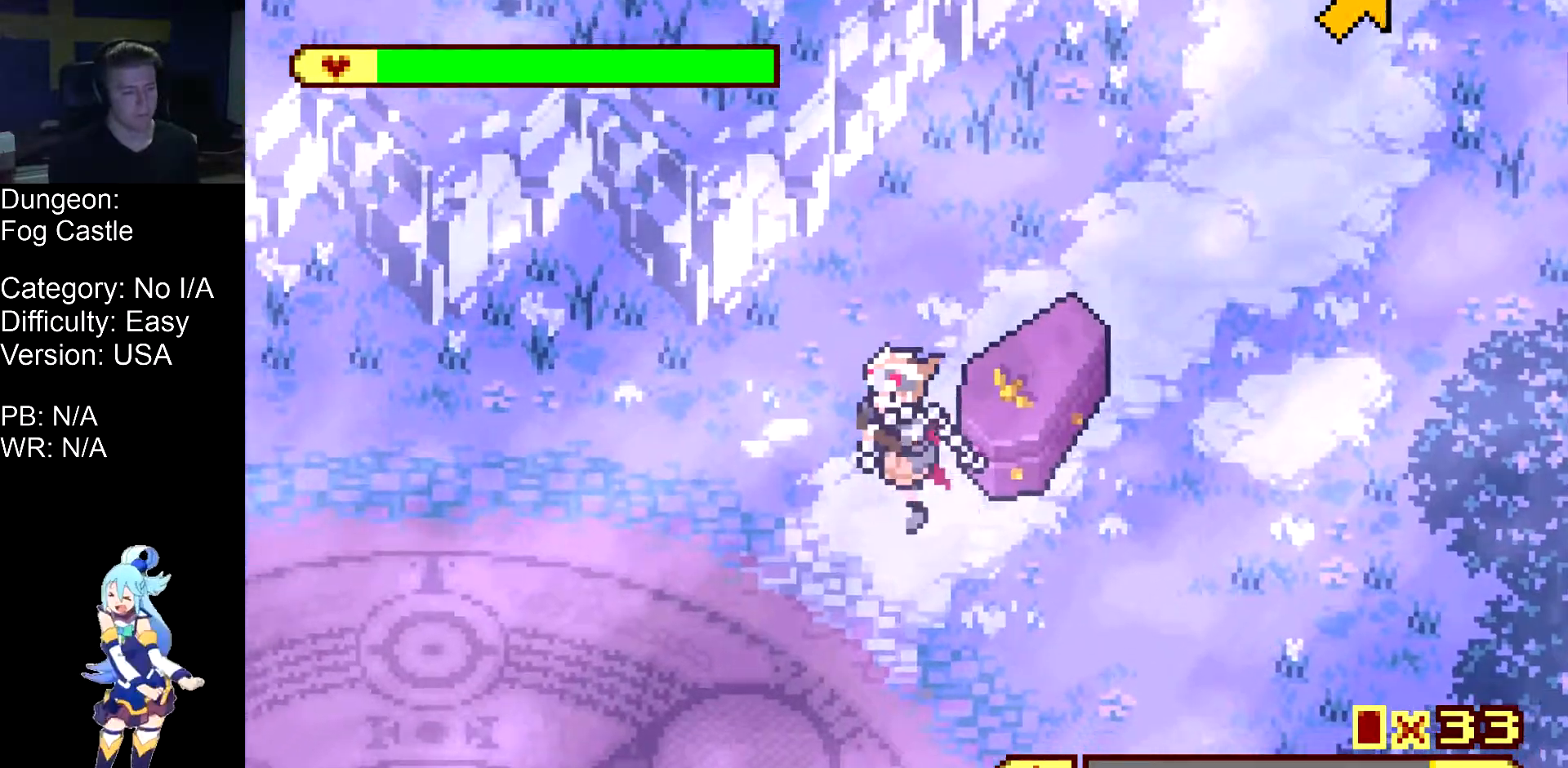
{"buttons": ["DPAD_DOWN", "DPAD_LEFT"], "events": []}
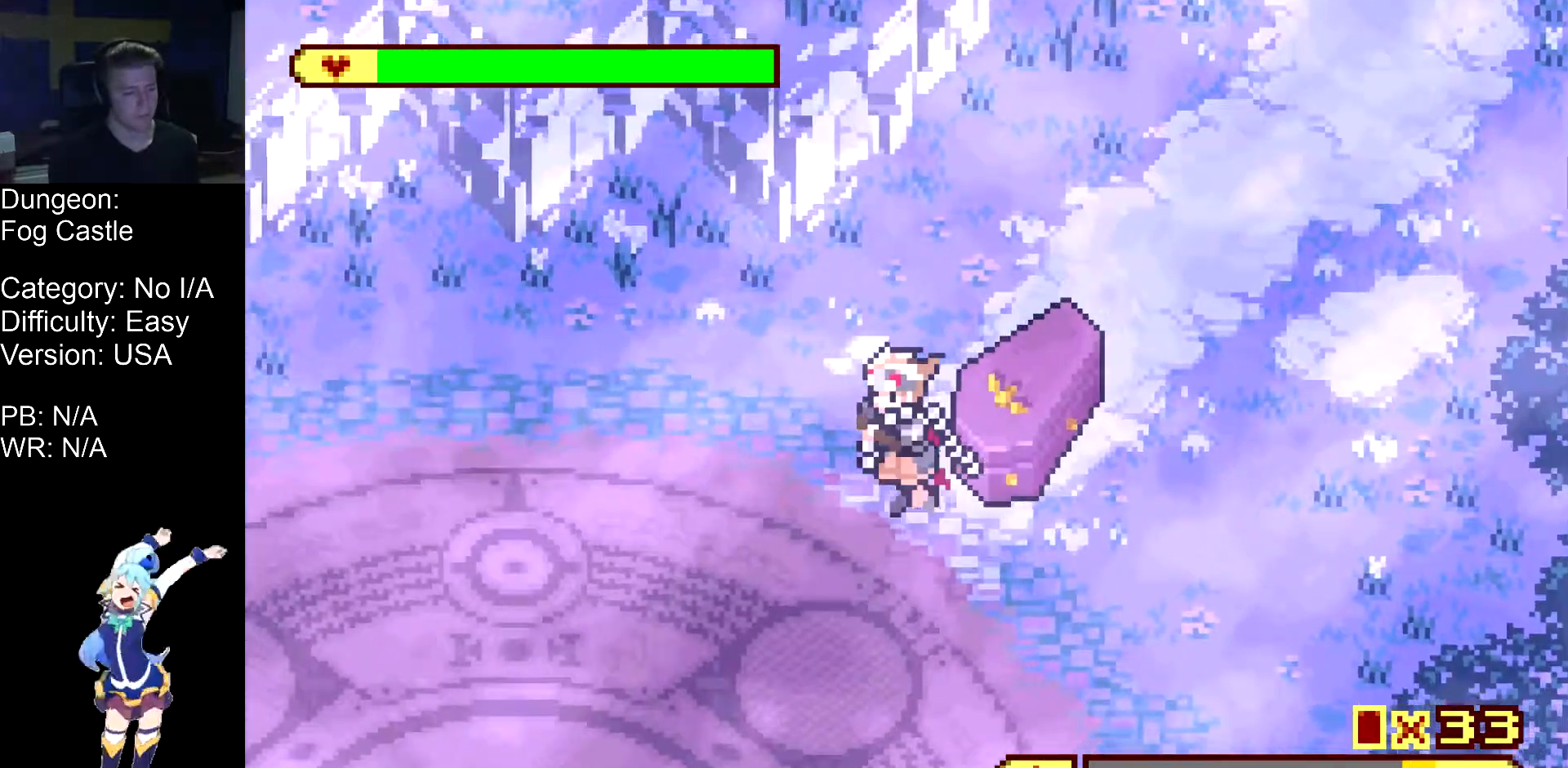
{"buttons": ["DPAD_DOWN", "DPAD_LEFT"], "events": []}
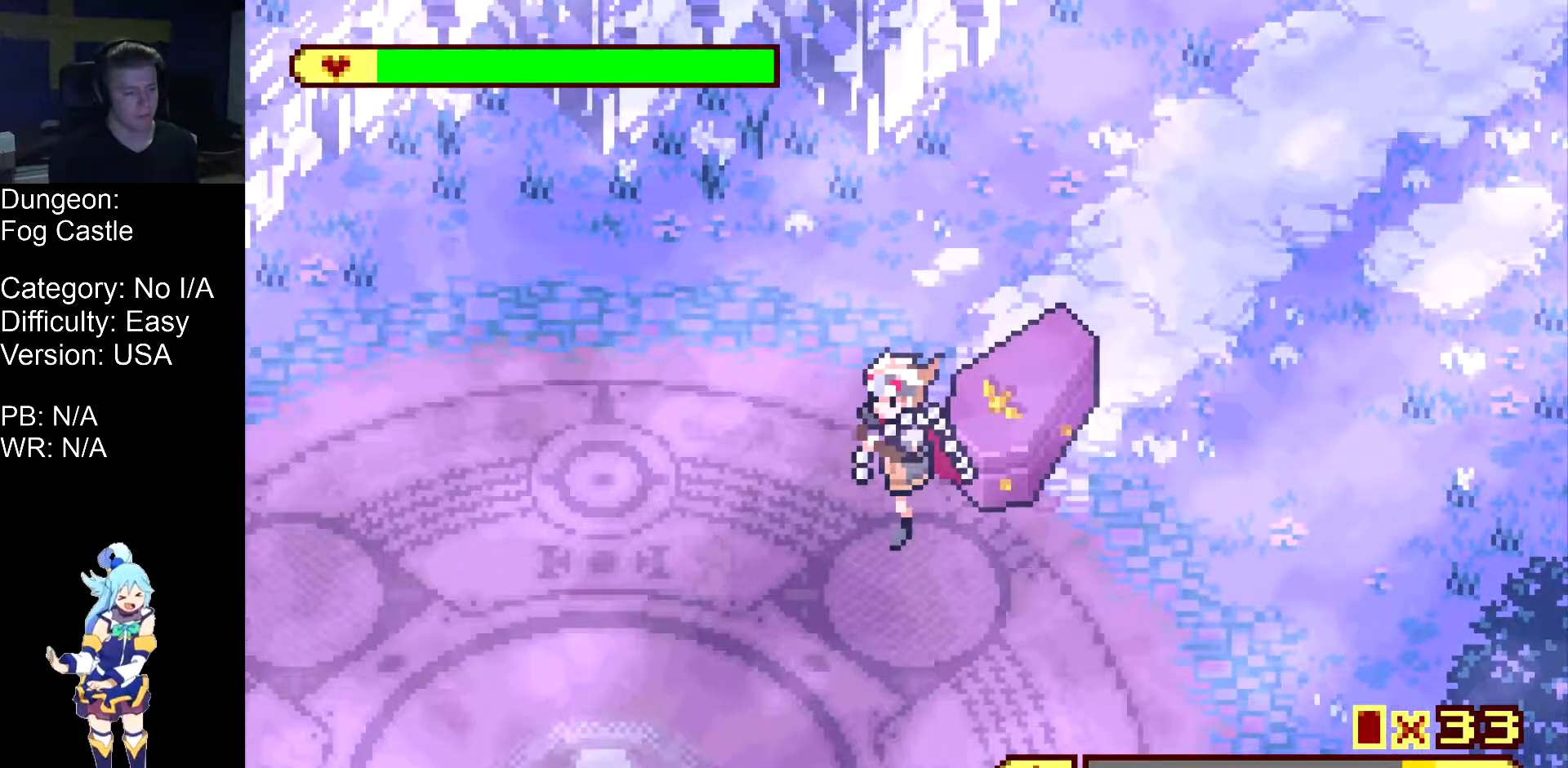
{"buttons": ["DPAD_DOWN", "DPAD_LEFT"], "events": []}
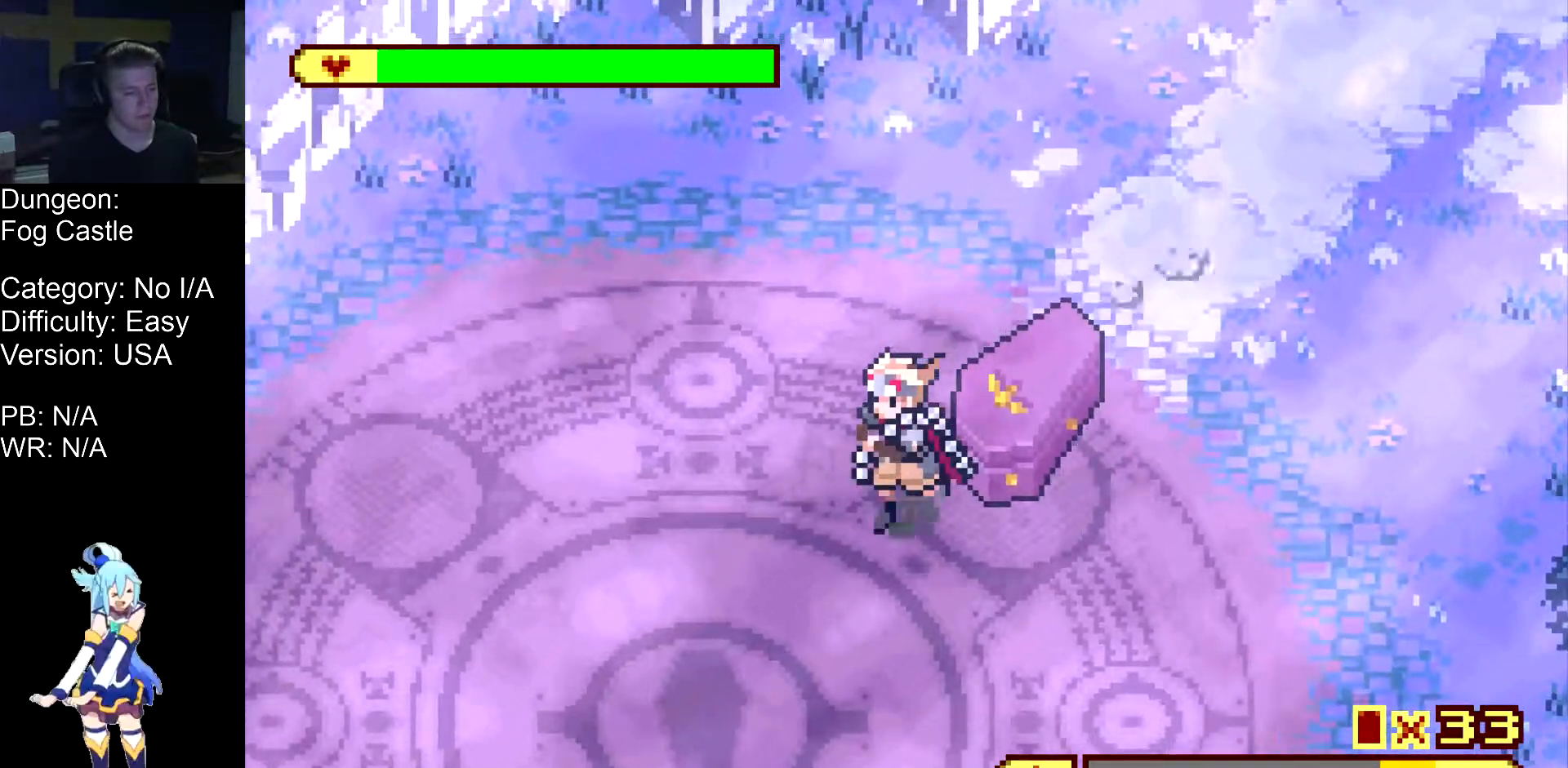
{"buttons": ["DPAD_DOWN", "DPAD_LEFT"], "events": []}
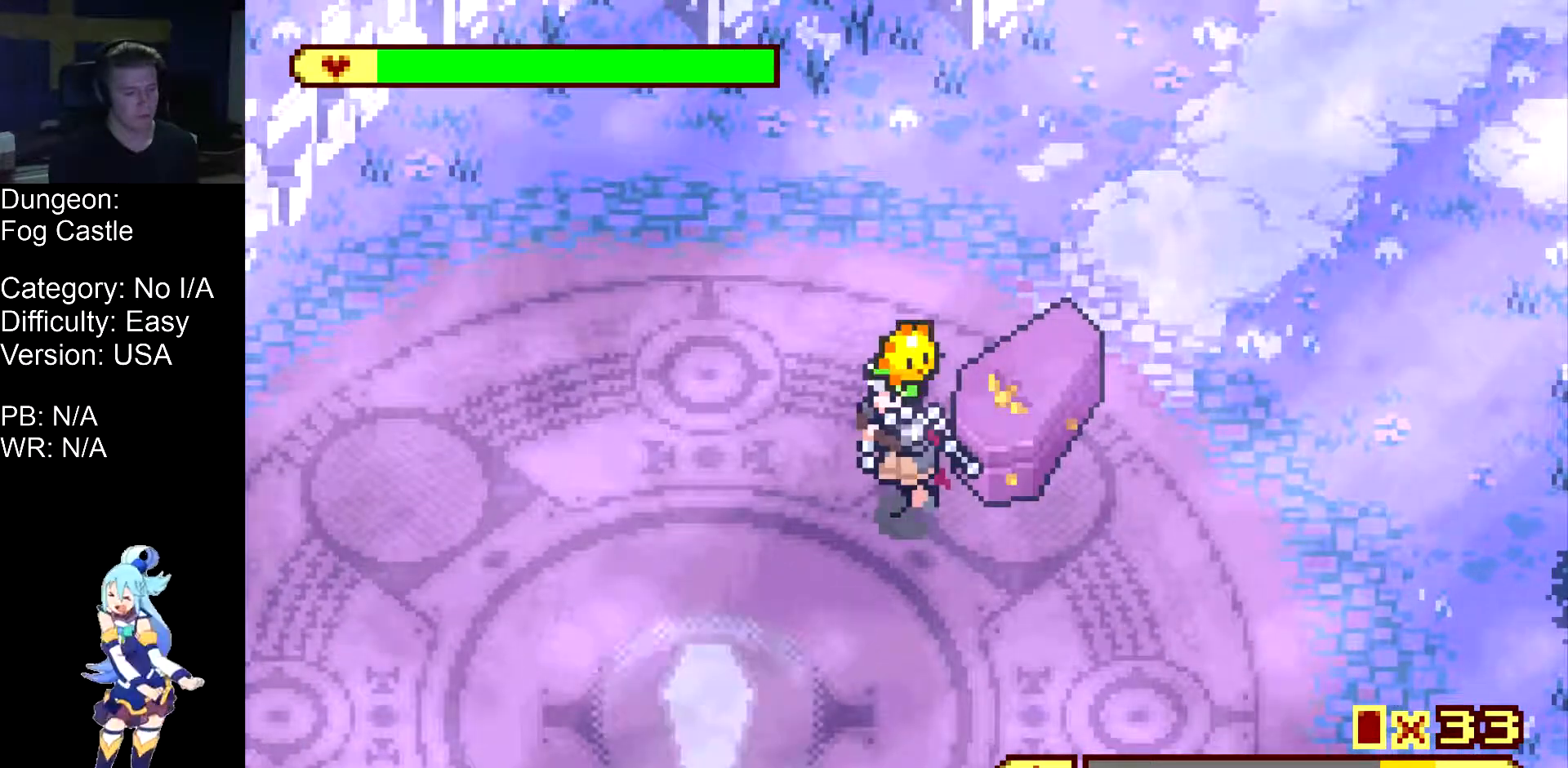
{"buttons": ["B", "DPAD_DOWN", "DPAD_LEFT"], "events": [[383, "B", "down"]]}
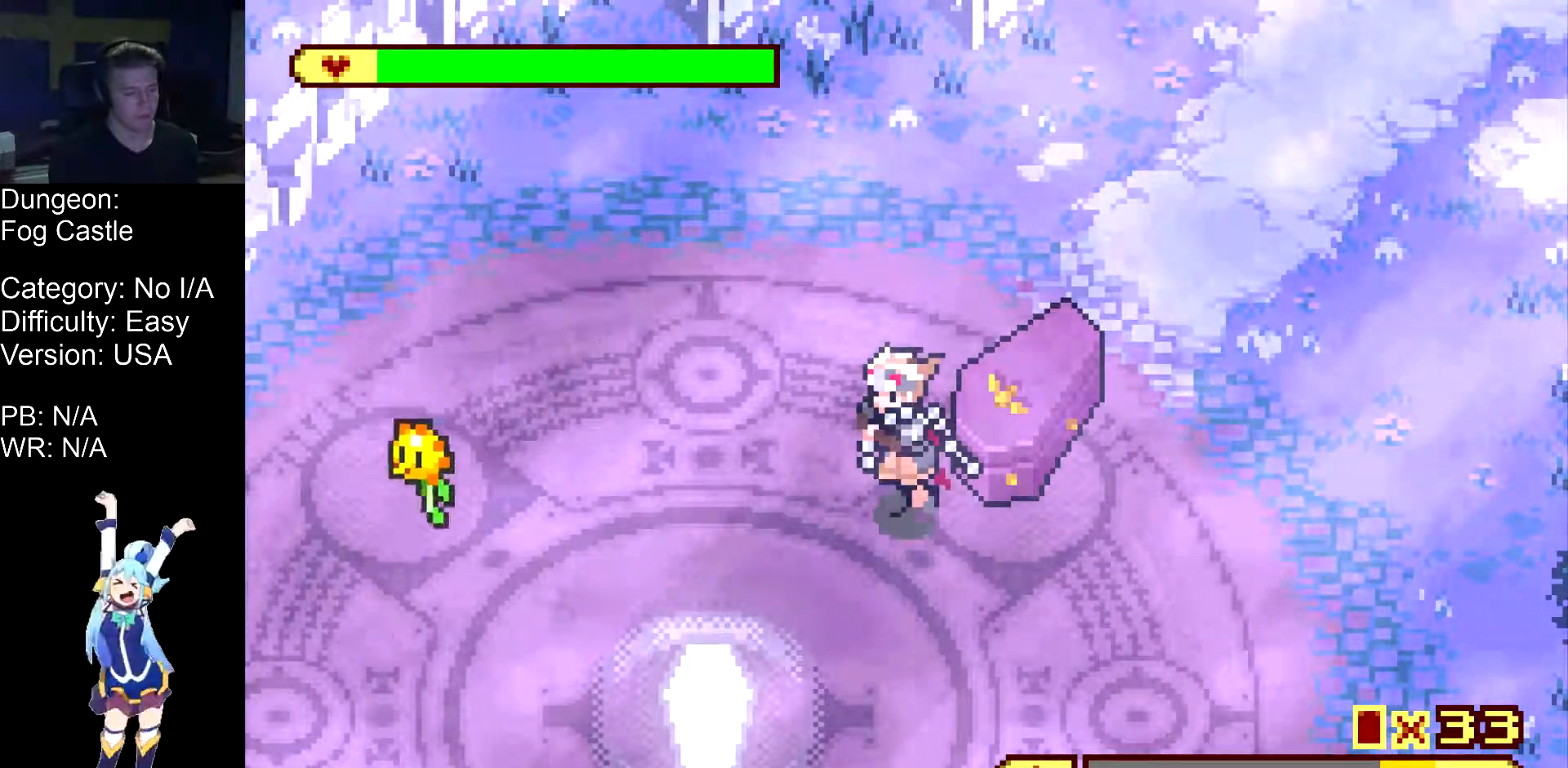
{"buttons": ["B", "DPAD_DOWN", "DPAD_LEFT"], "events": []}